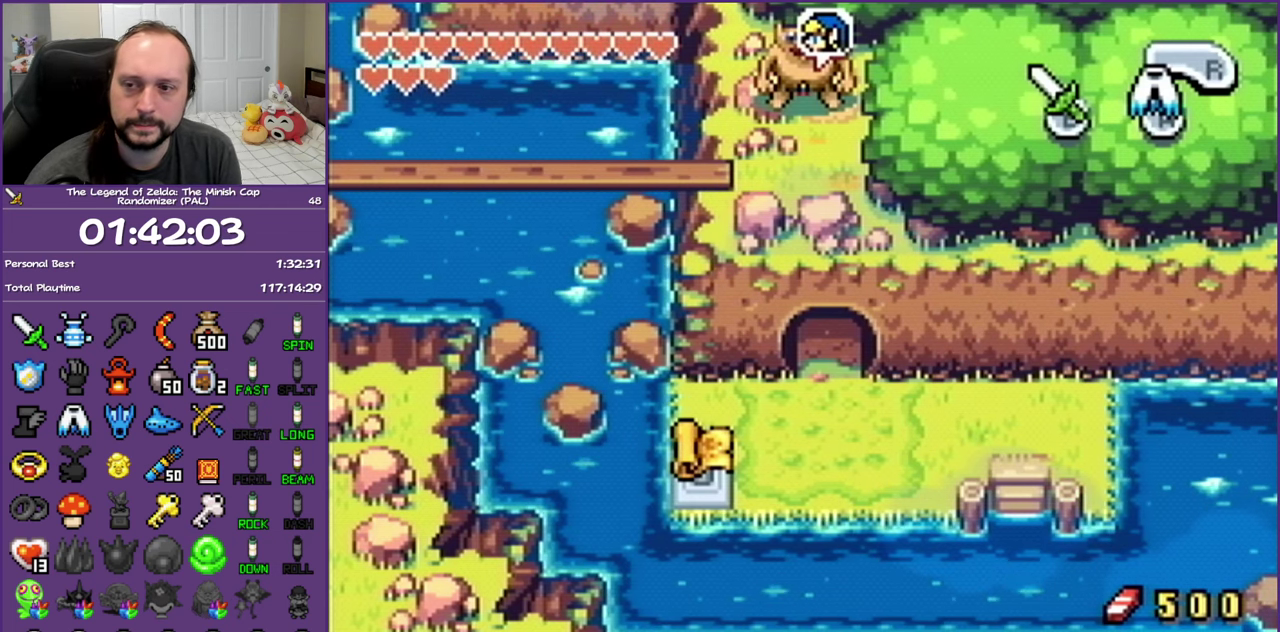
Gameplay with a controller (Nintendo layout); each line is a JSON object with the inputs held at the frame after it. "events" lists button and stick changes between this image and that frame as [ms after this image, input, new state], when the widget could be followed in between. Not read: L3 R3.
{"buttons": ["DPAD_DOWN"], "events": [[367, "DPAD_DOWN", "down"]]}
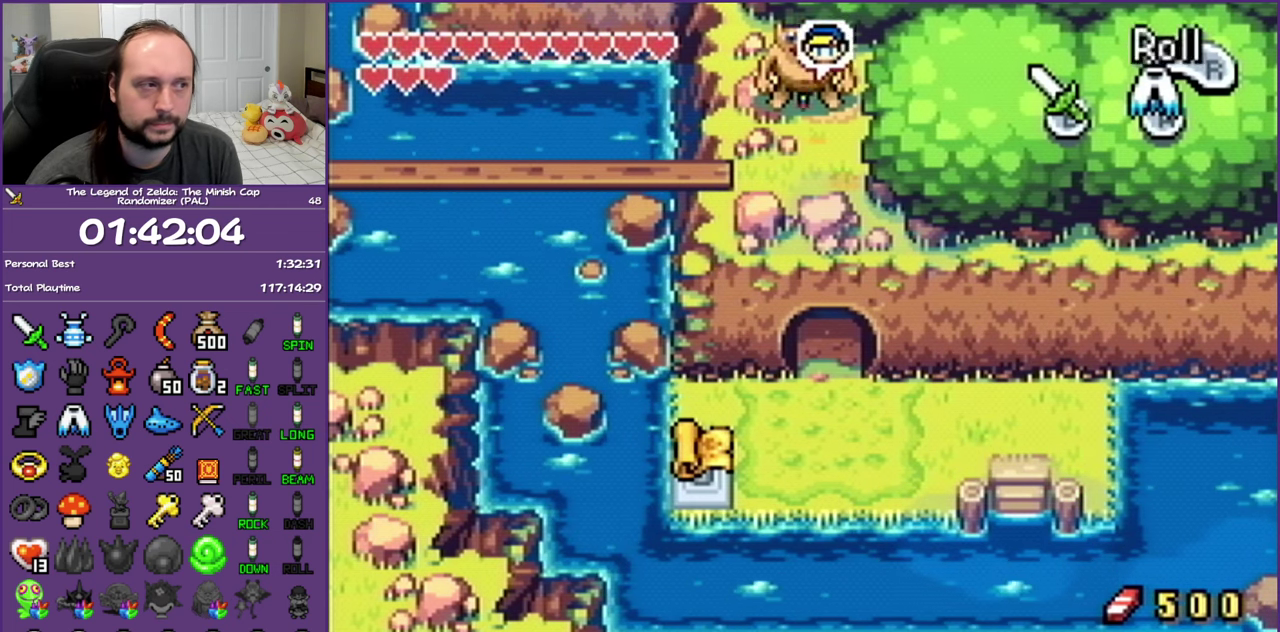
{"buttons": [], "events": [[33, "DPAD_DOWN", "up"]]}
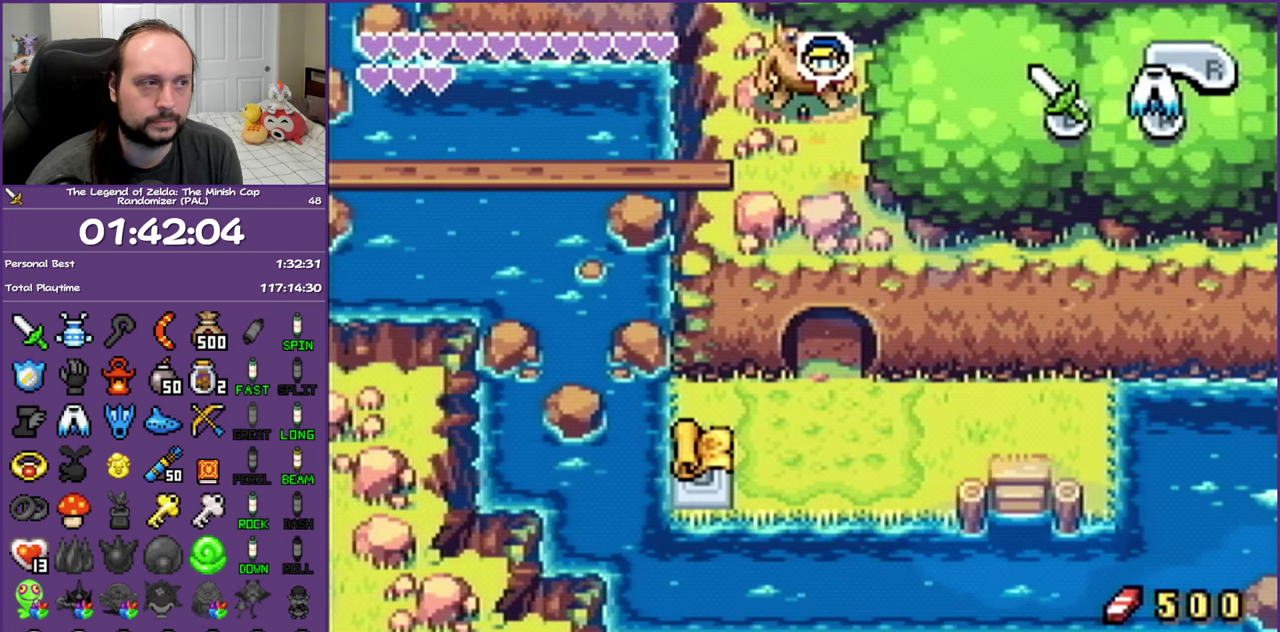
{"buttons": [], "events": [[50, "R1", "down"], [150, "R1", "up"], [300, "START", "down"], [433, "START", "up"]]}
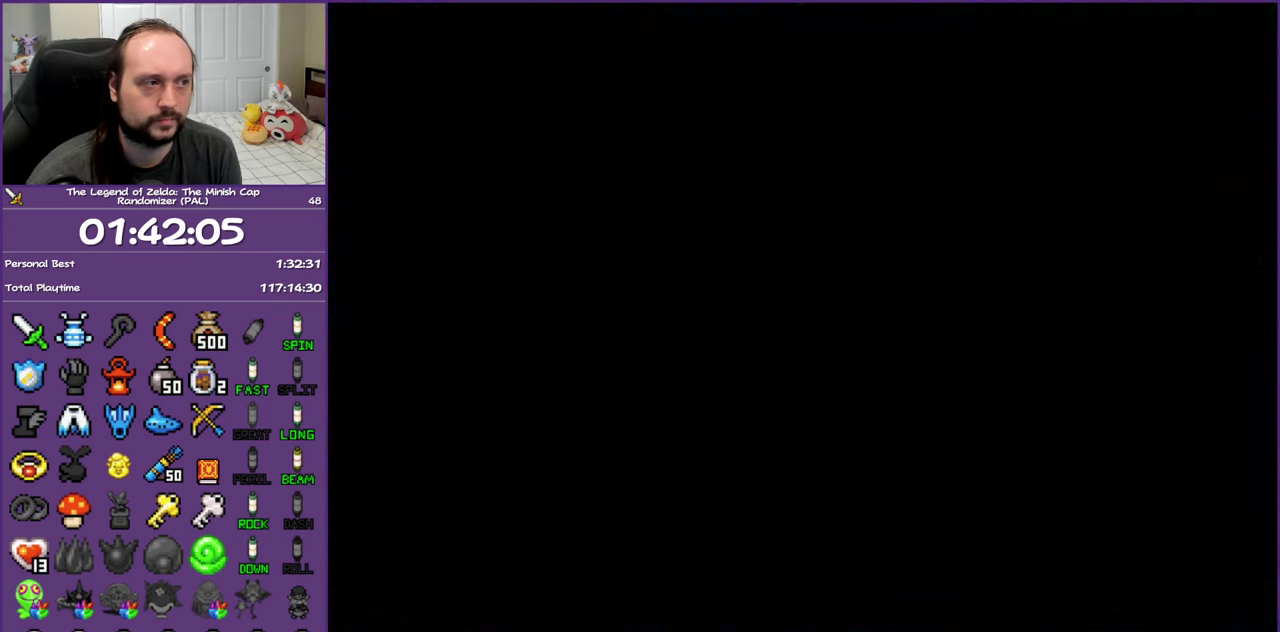
{"buttons": ["DPAD_LEFT"], "events": [[500, "DPAD_LEFT", "down"]]}
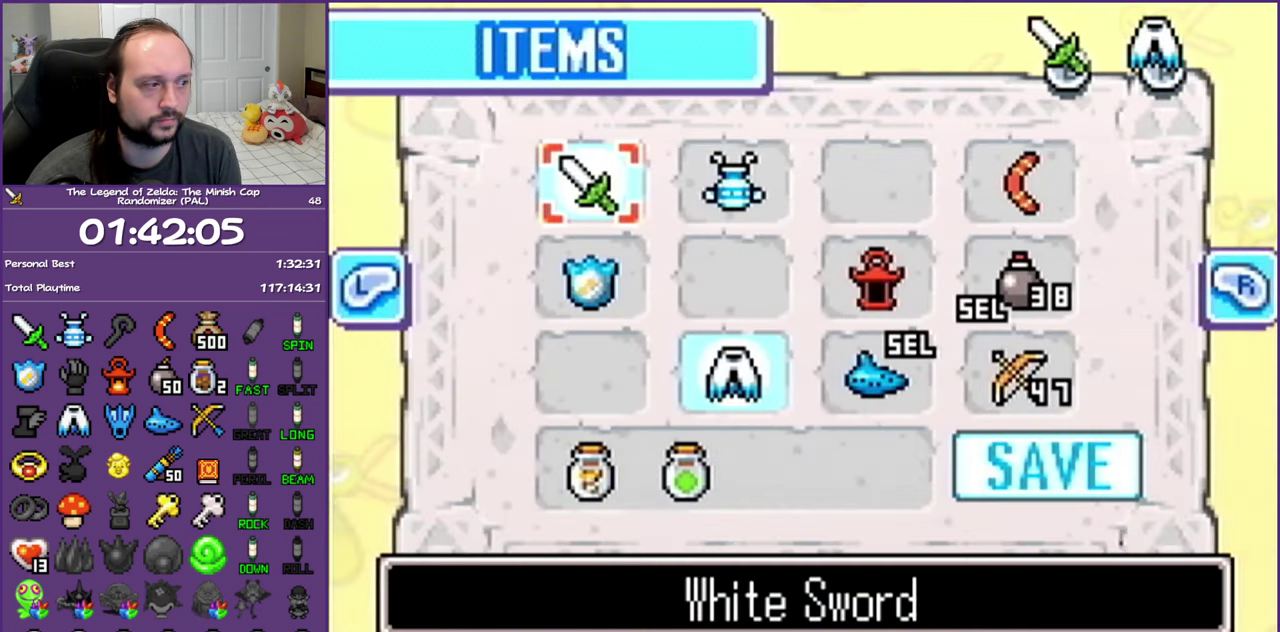
{"buttons": ["A"], "events": [[117, "DPAD_UP", "down"], [167, "DPAD_LEFT", "up"], [283, "DPAD_UP", "up"], [483, "A", "down"]]}
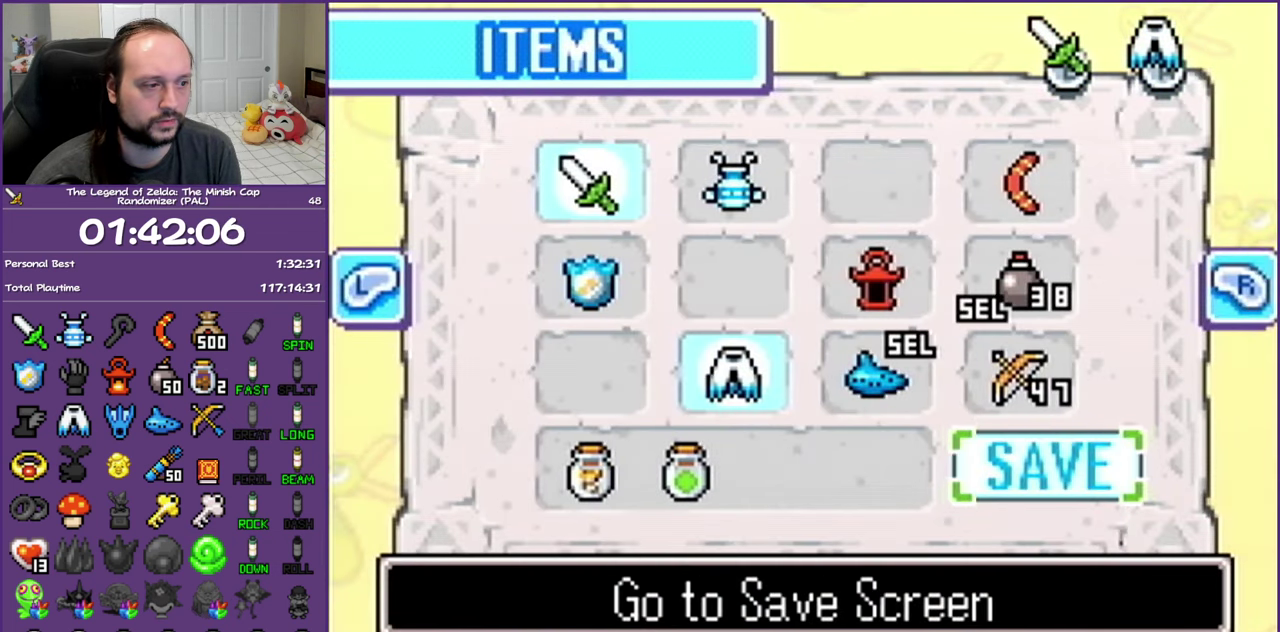
{"buttons": ["A", "DPAD_DOWN"], "events": [[83, "A", "up"], [450, "DPAD_DOWN", "down"], [500, "A", "down"]]}
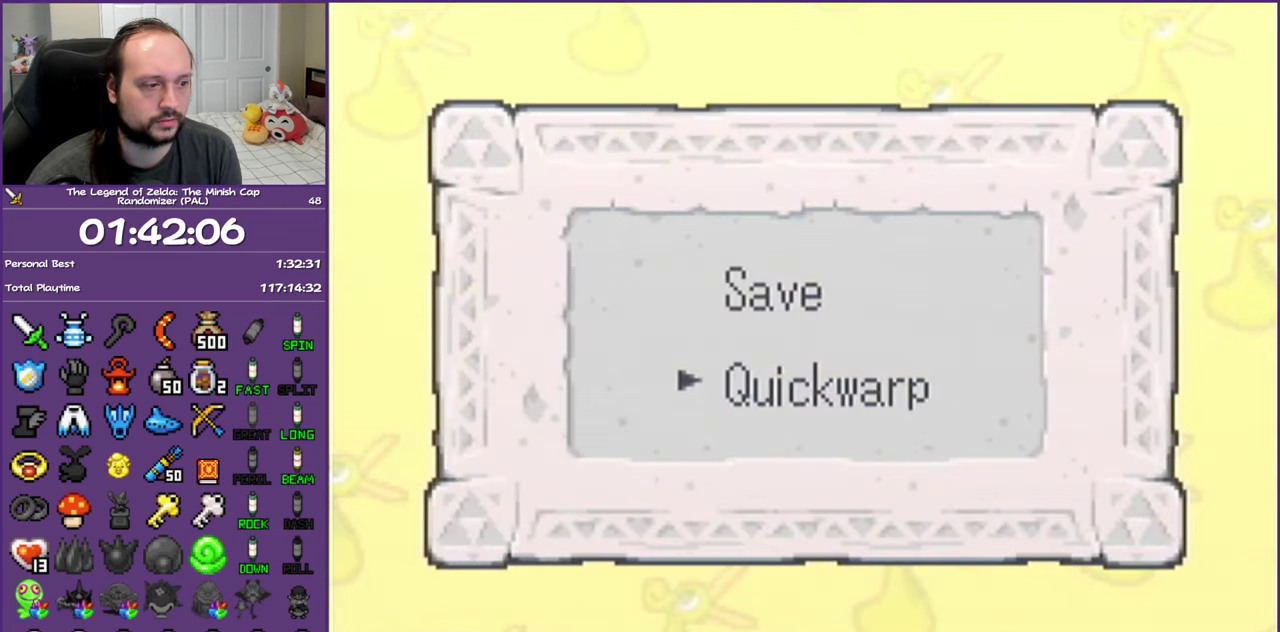
{"buttons": [], "events": [[117, "A", "up"], [150, "DPAD_DOWN", "up"]]}
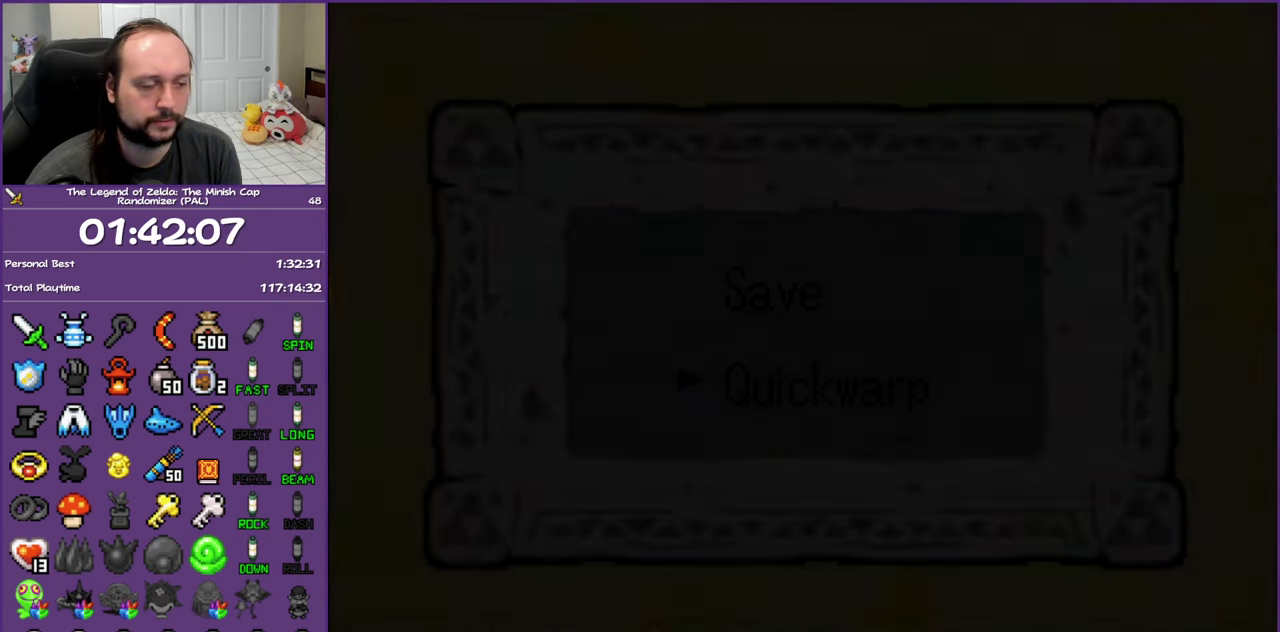
{"buttons": [], "events": []}
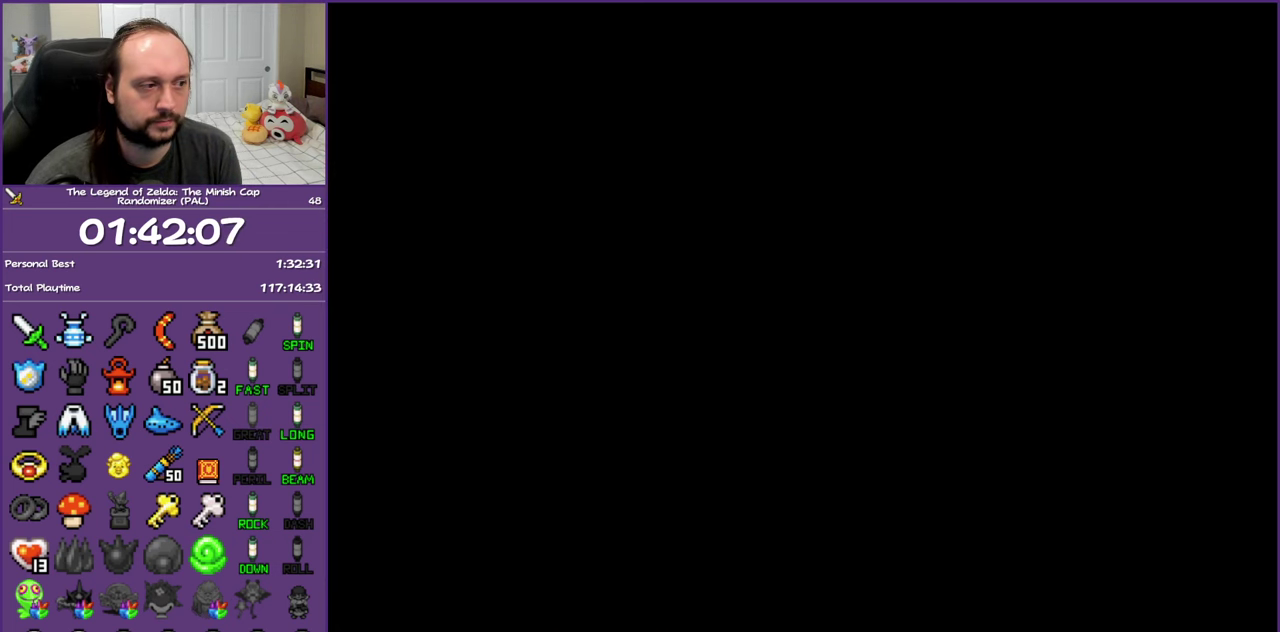
{"buttons": [], "events": []}
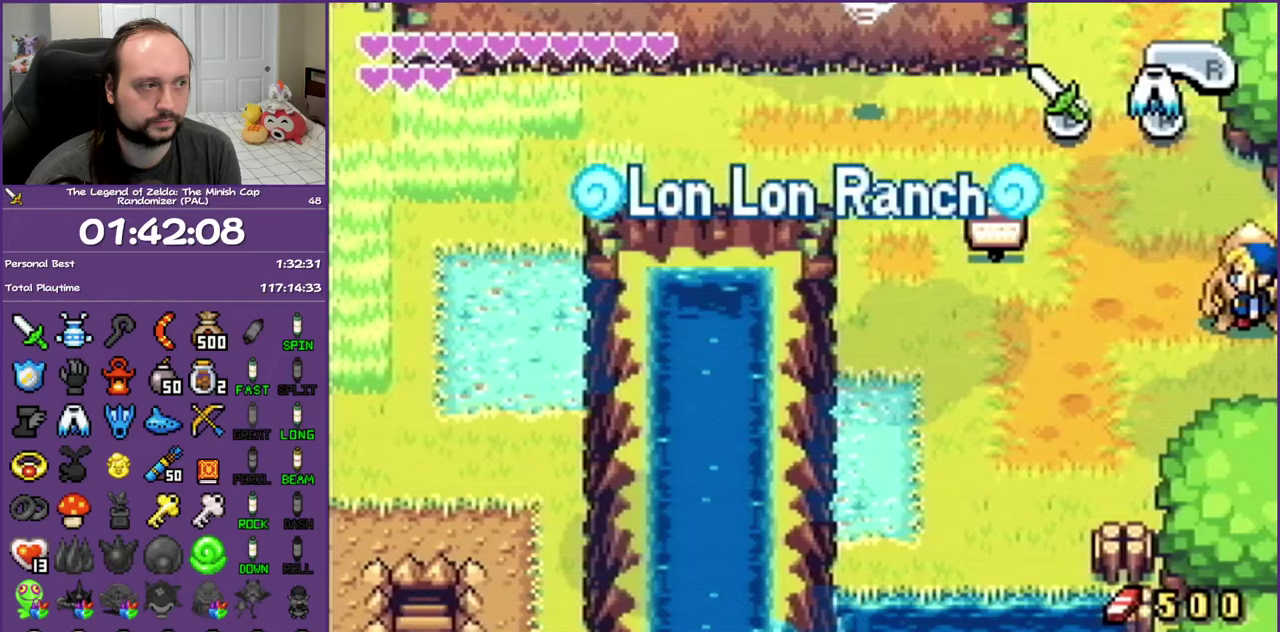
{"buttons": [], "events": [[233, "START", "down"], [283, "START", "up"]]}
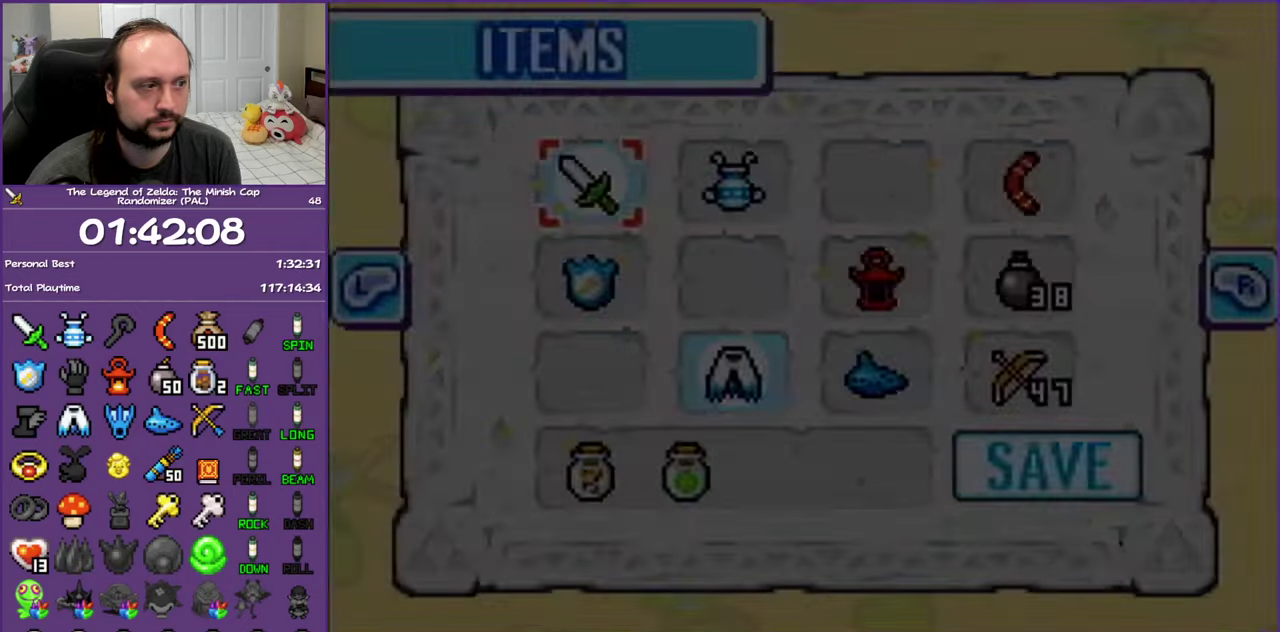
{"buttons": ["DPAD_RIGHT"], "events": [[450, "DPAD_DOWN", "down"], [467, "DPAD_RIGHT", "down"], [500, "DPAD_DOWN", "up"]]}
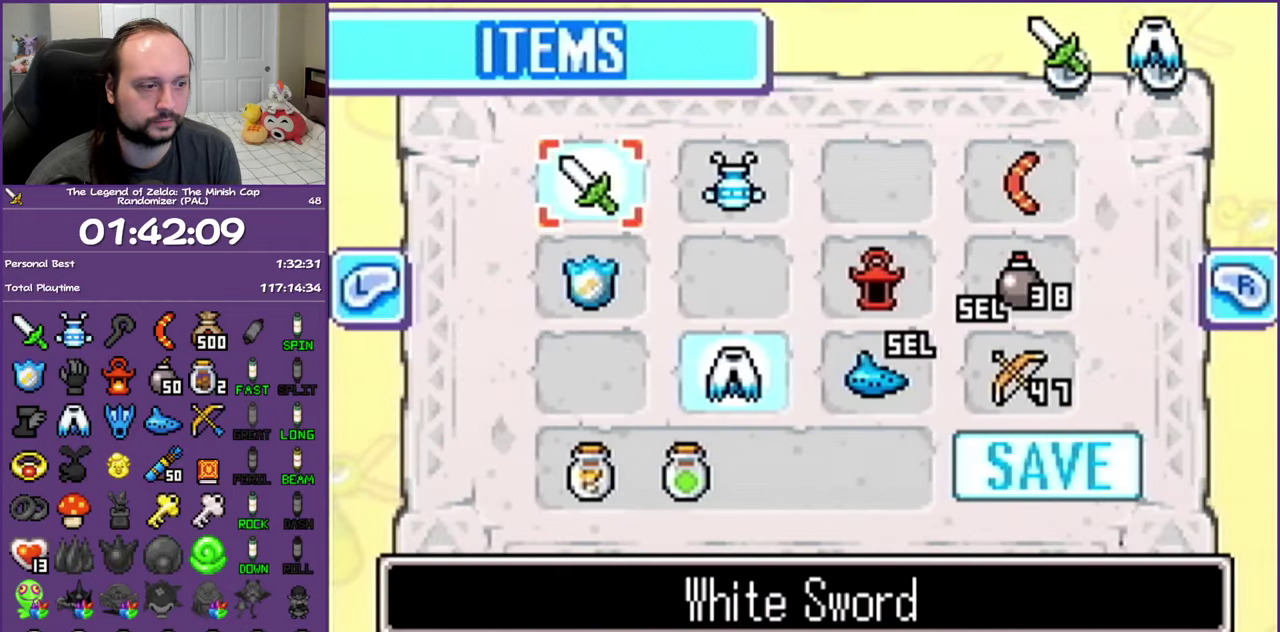
{"buttons": ["DPAD_DOWN"], "events": [[67, "DPAD_DOWN", "down"], [117, "DPAD_RIGHT", "up"], [267, "DPAD_DOWN", "up"], [367, "DPAD_DOWN", "down"]]}
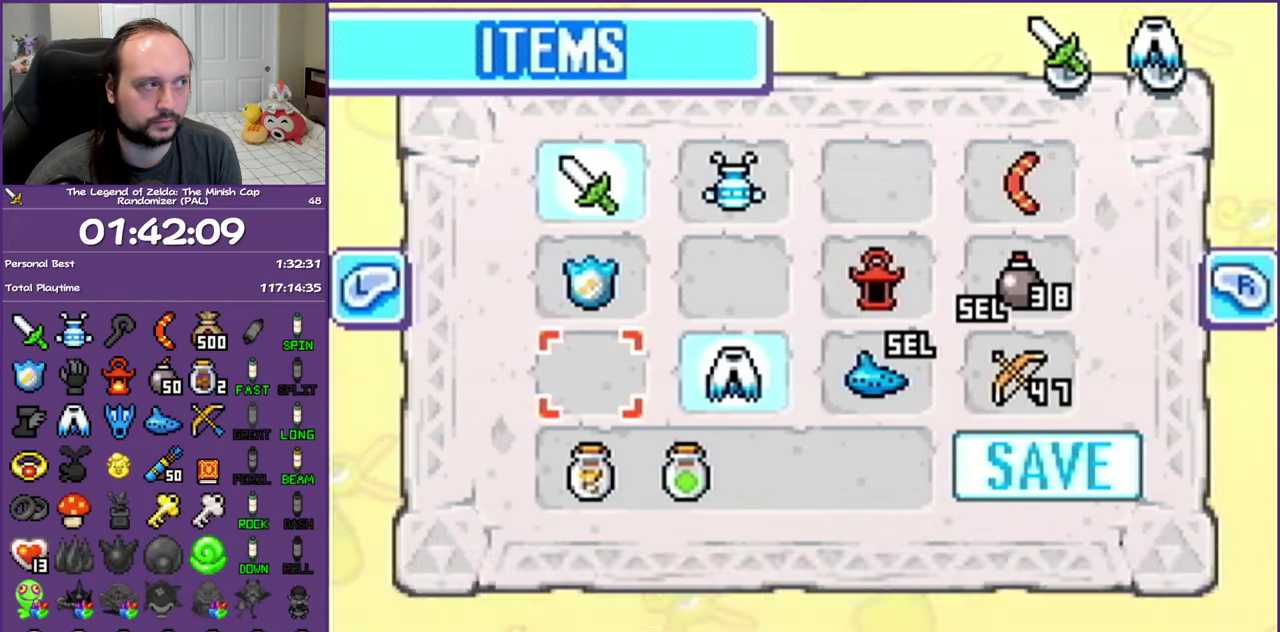
{"buttons": ["A"], "events": [[17, "DPAD_RIGHT", "down"], [33, "DPAD_DOWN", "up"], [117, "DPAD_DOWN", "down"], [167, "DPAD_RIGHT", "up"], [300, "DPAD_DOWN", "up"], [417, "A", "down"]]}
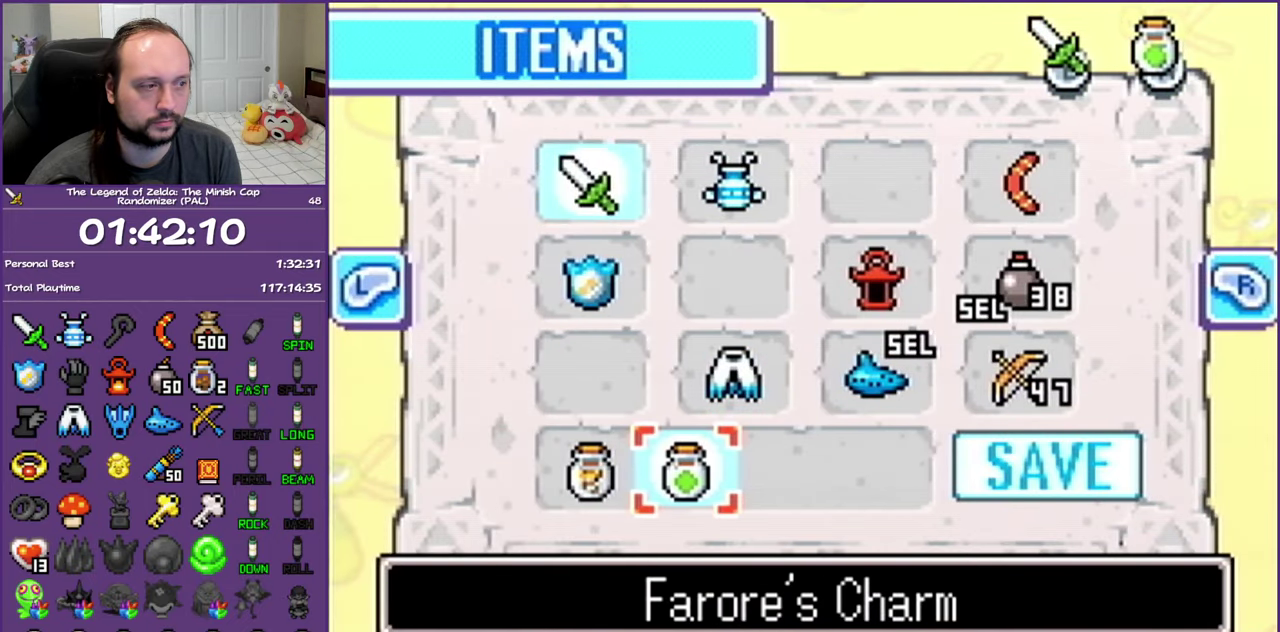
{"buttons": ["START"], "events": [[50, "A", "up"], [467, "START", "down"]]}
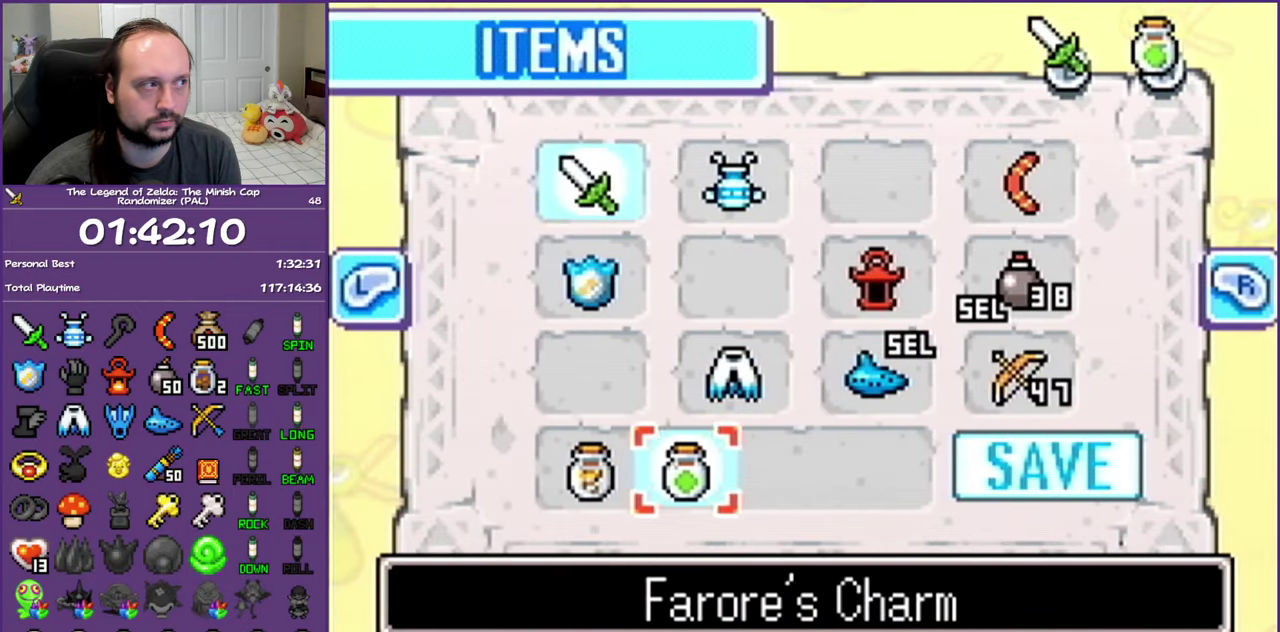
{"buttons": ["DPAD_DOWN", "DPAD_LEFT"], "events": [[100, "START", "up"], [317, "DPAD_DOWN", "down"], [317, "DPAD_LEFT", "down"]]}
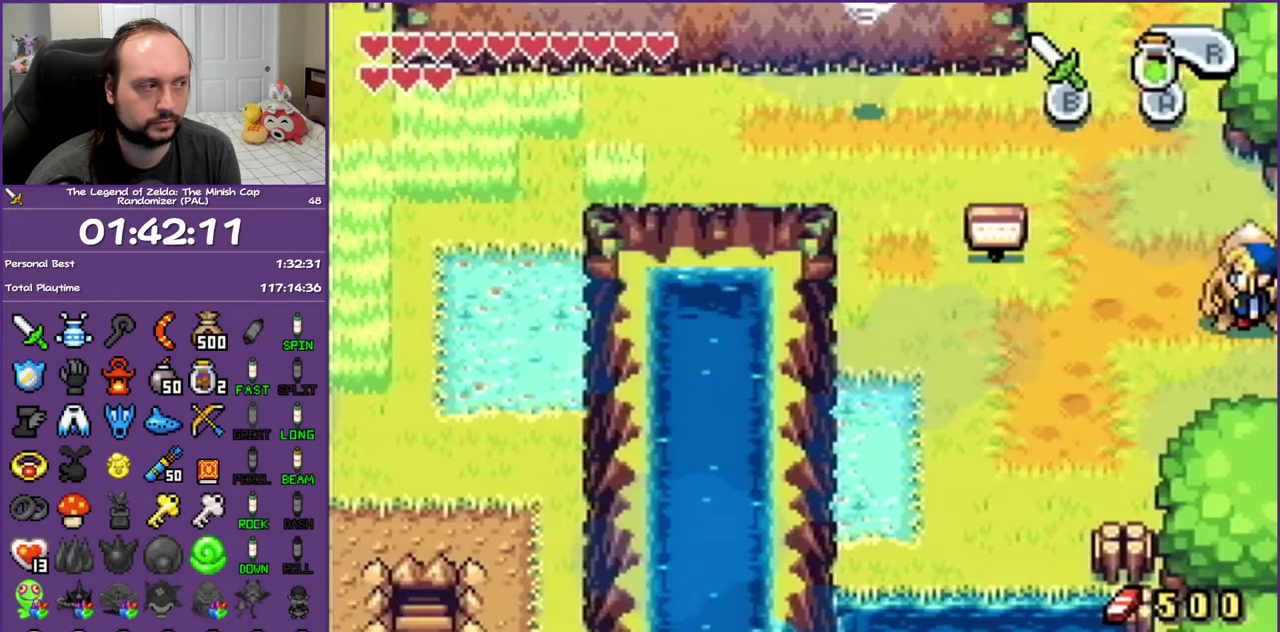
{"buttons": ["DPAD_DOWN", "DPAD_LEFT"], "events": [[117, "A", "down"], [250, "A", "up"], [300, "A", "down"], [450, "A", "up"]]}
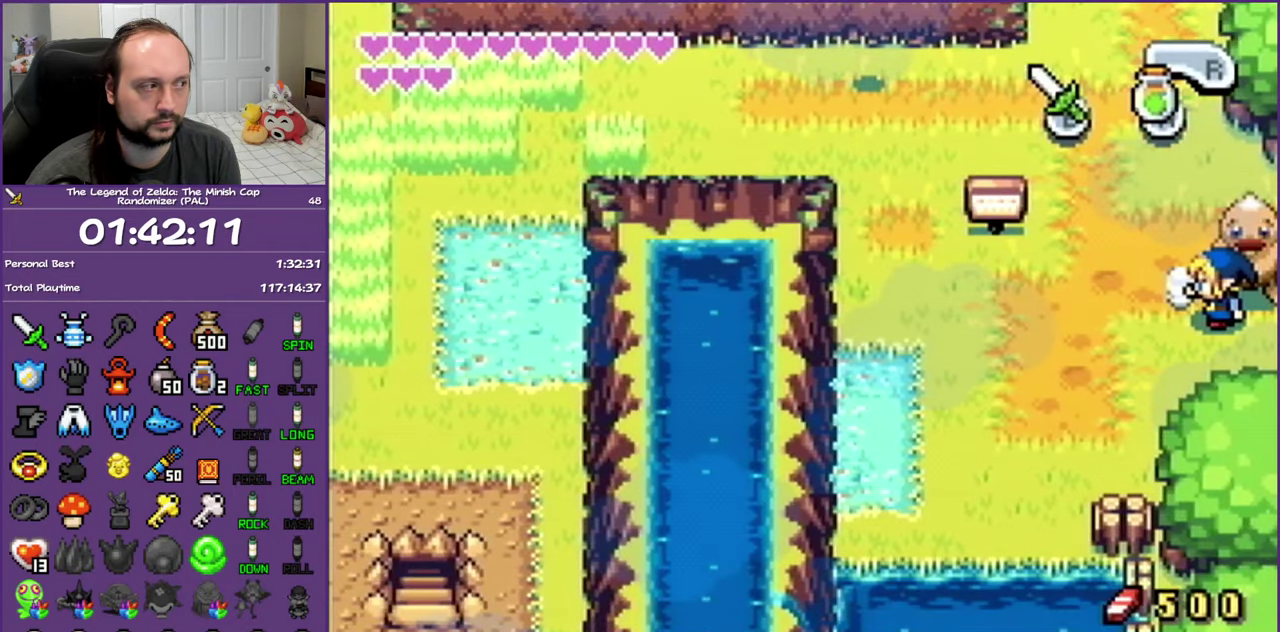
{"buttons": ["DPAD_DOWN", "DPAD_LEFT"], "events": []}
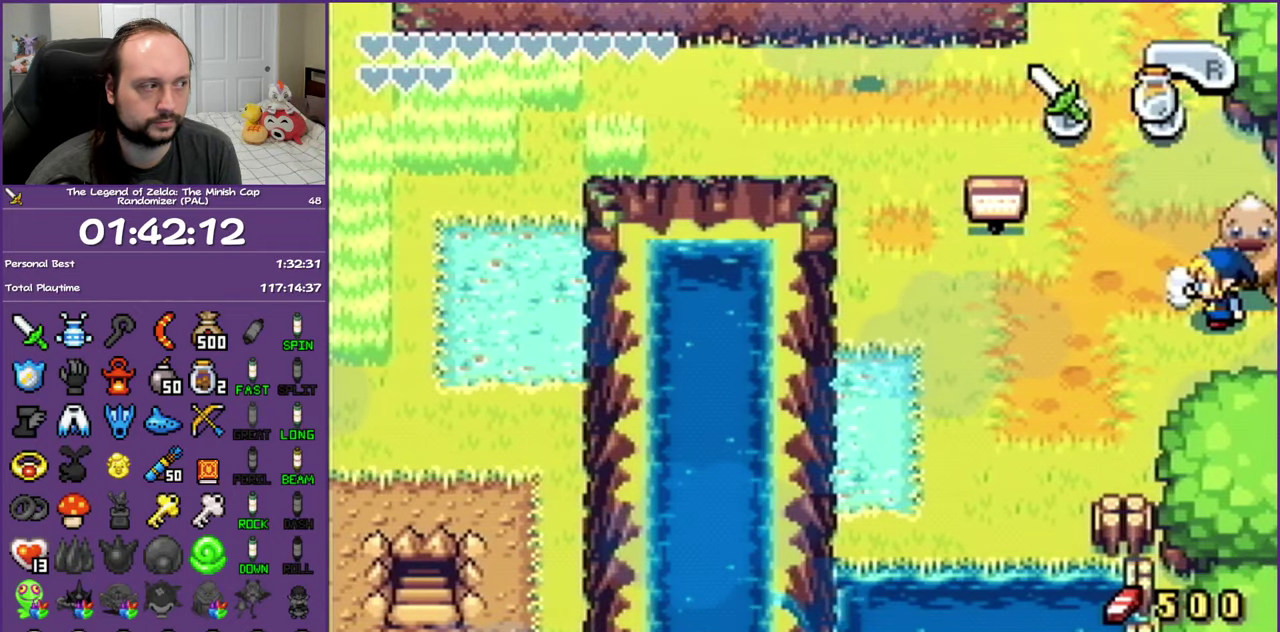
{"buttons": ["DPAD_DOWN", "DPAD_LEFT"], "events": []}
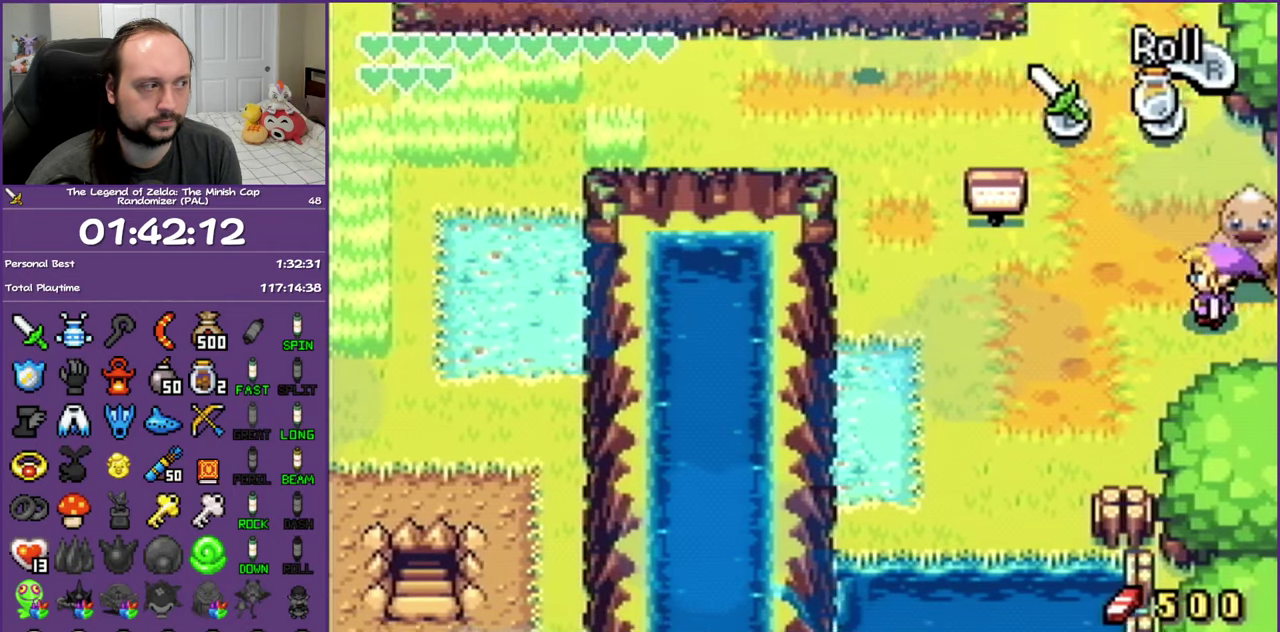
{"buttons": ["DPAD_DOWN", "DPAD_LEFT"], "events": []}
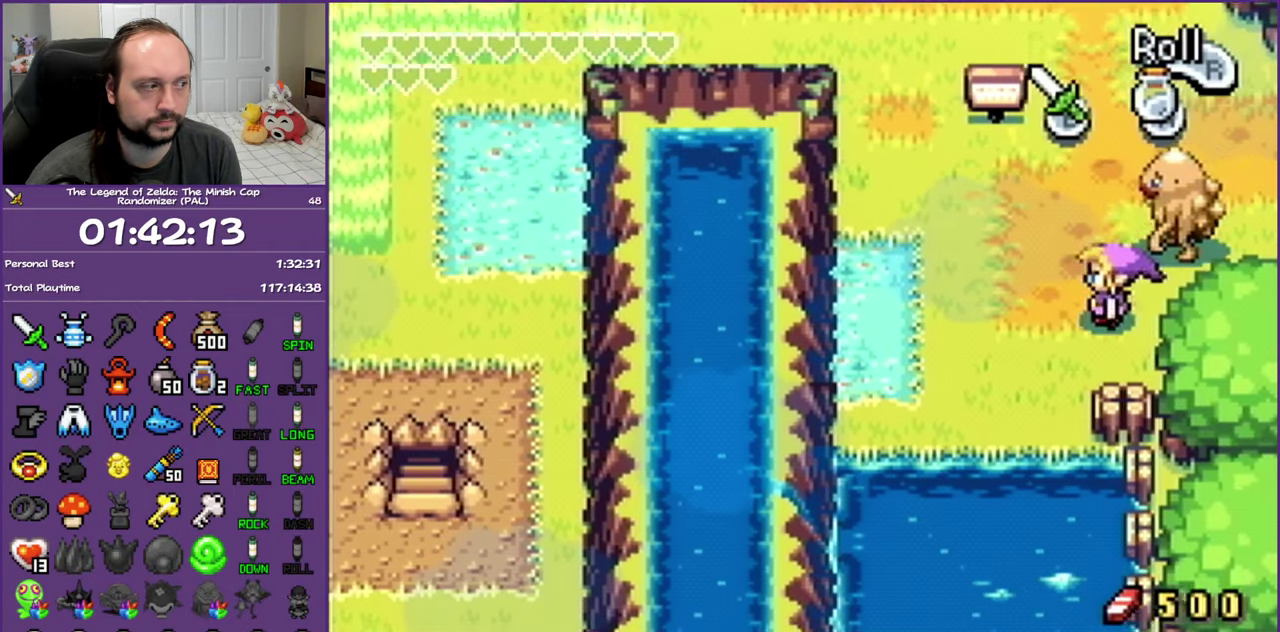
{"buttons": ["A", "DPAD_DOWN"], "events": [[233, "DPAD_LEFT", "up"], [467, "A", "down"]]}
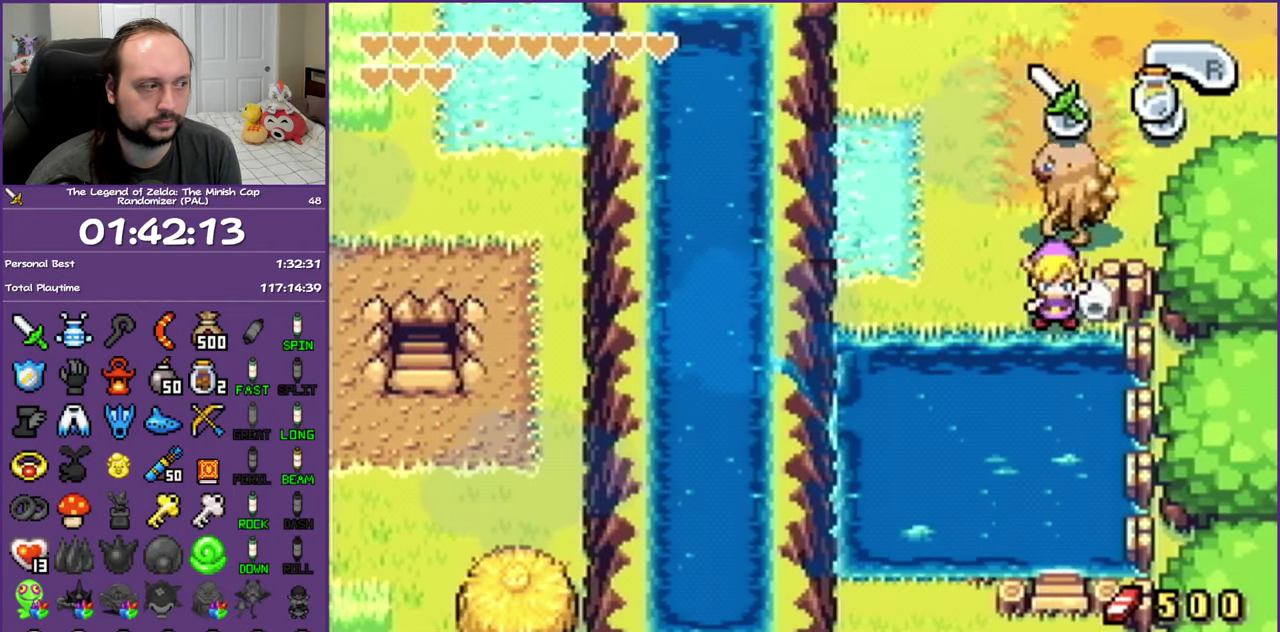
{"buttons": ["DPAD_LEFT"], "events": [[83, "A", "up"], [100, "DPAD_DOWN", "up"], [367, "DPAD_LEFT", "down"]]}
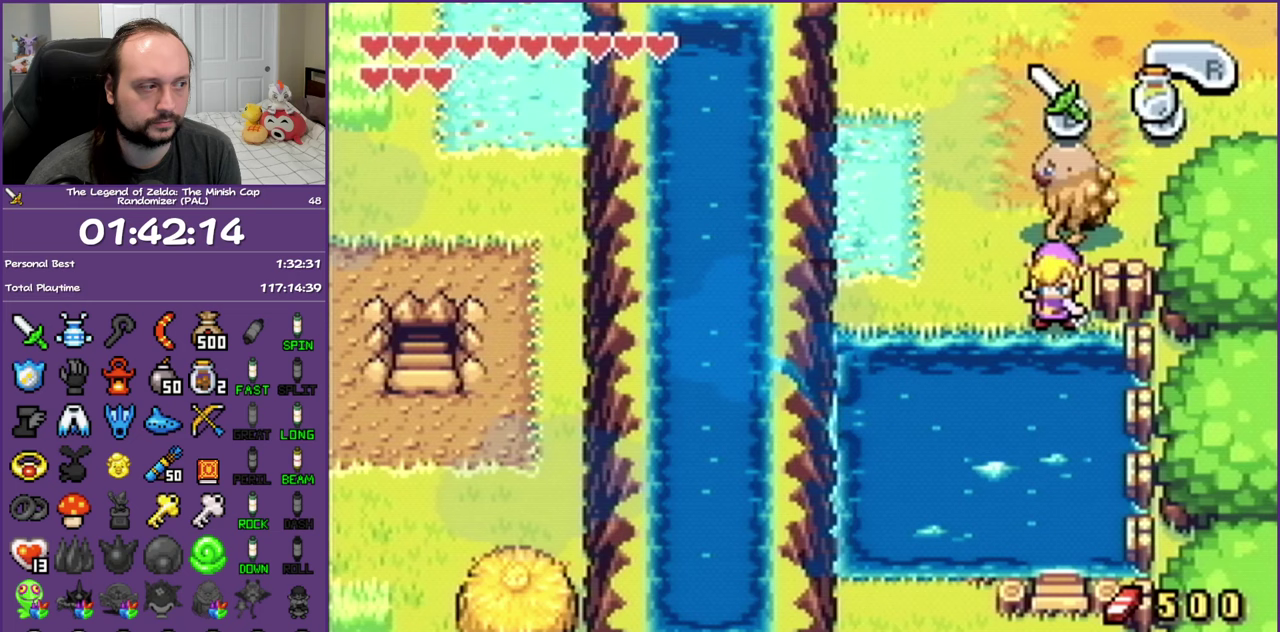
{"buttons": ["DPAD_UP", "DPAD_LEFT"], "events": [[33, "DPAD_UP", "down"]]}